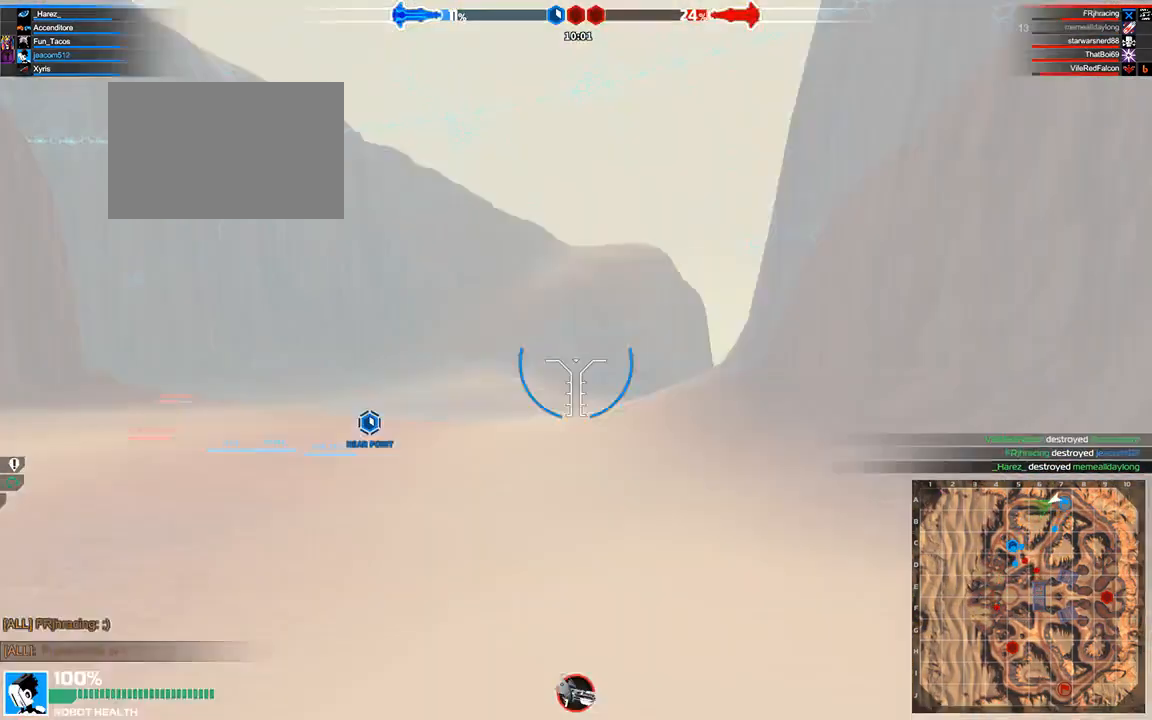
Gameplay with keyboard; each line is a JSON object with the keys held at the frame after it. "events" lists presses ("down") and releases ("up") of "a", "ctrl", "d", "e", "f", "q", "r", "s", "shift", "space", "tab" and "w" between this image and that frame as [ms after this image, input, new state], when the widget could be followed in between. No other keys are recorded. Mouse input is not recorded.
{"keys": ["space", "w"], "events": [[292, "w", "down"], [458, "space", "down"]]}
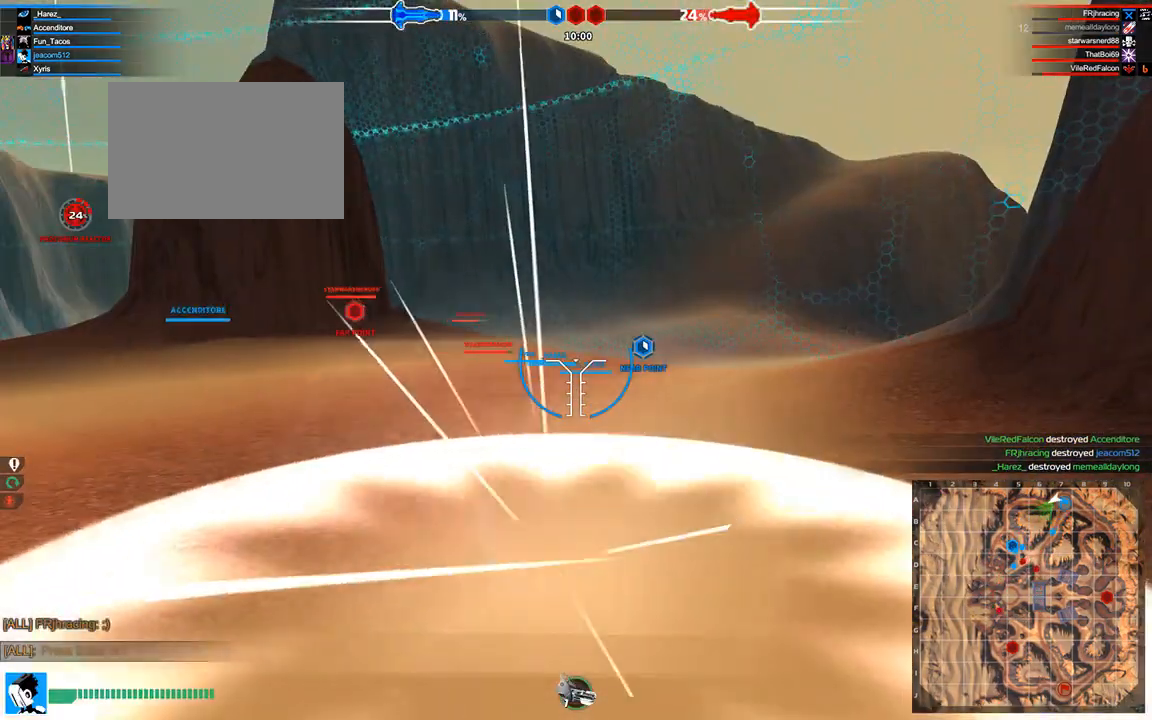
{"keys": ["w"], "events": [[333, "a", "down"], [458, "space", "up"], [500, "a", "up"]]}
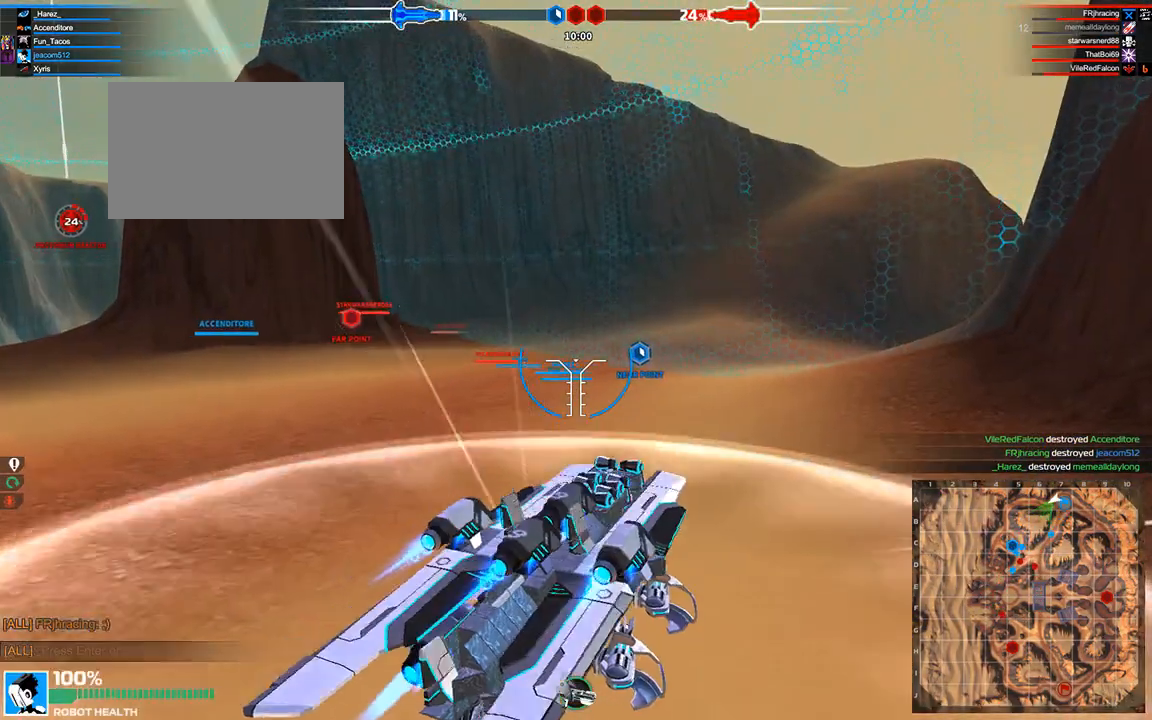
{"keys": ["space", "w"], "events": [[500, "space", "down"]]}
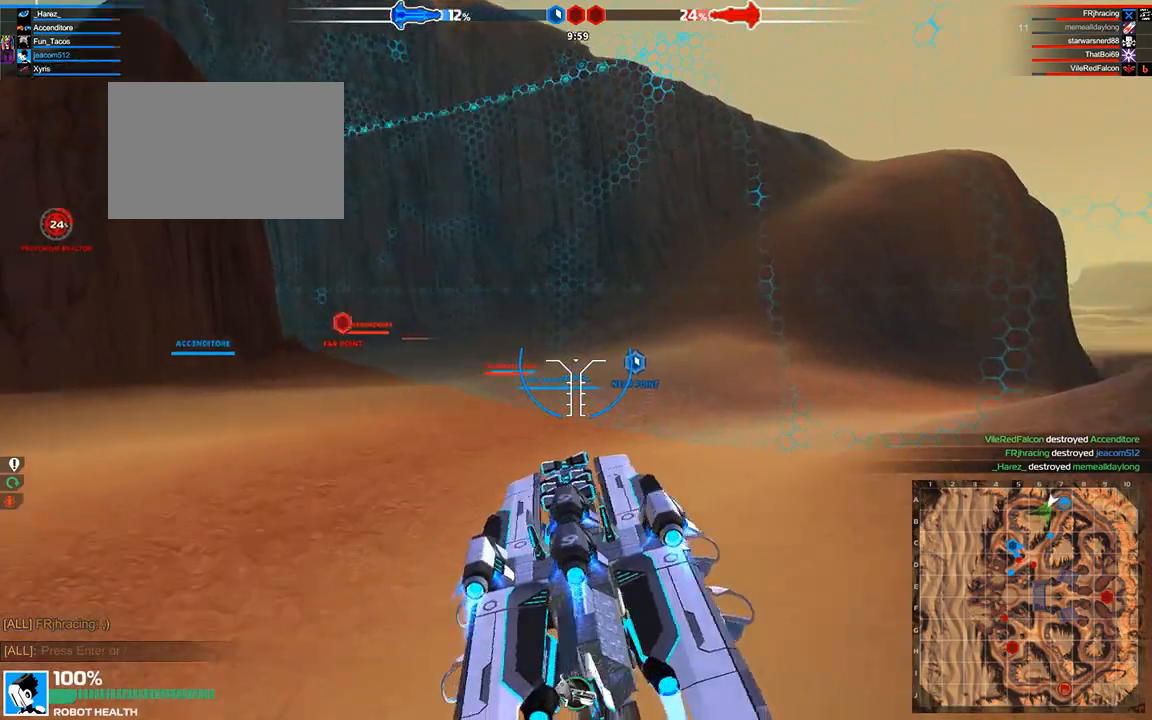
{"keys": ["w"], "events": [[333, "d", "down"], [333, "space", "up"], [417, "d", "up"]]}
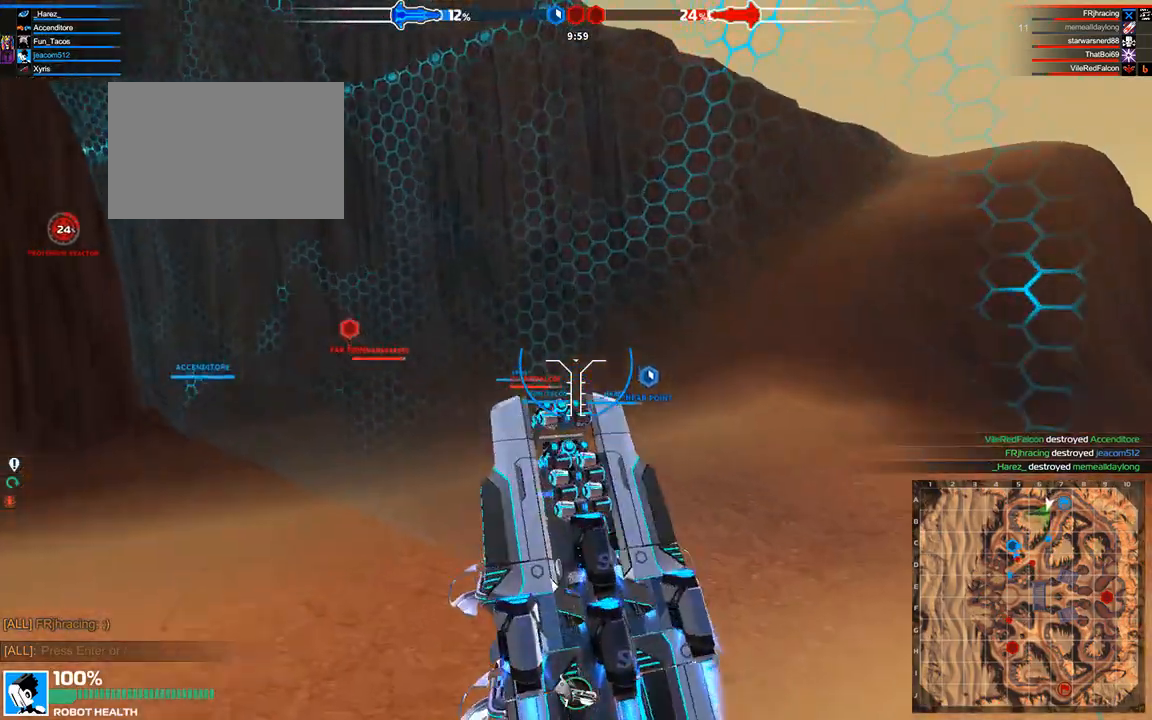
{"keys": ["w"], "events": []}
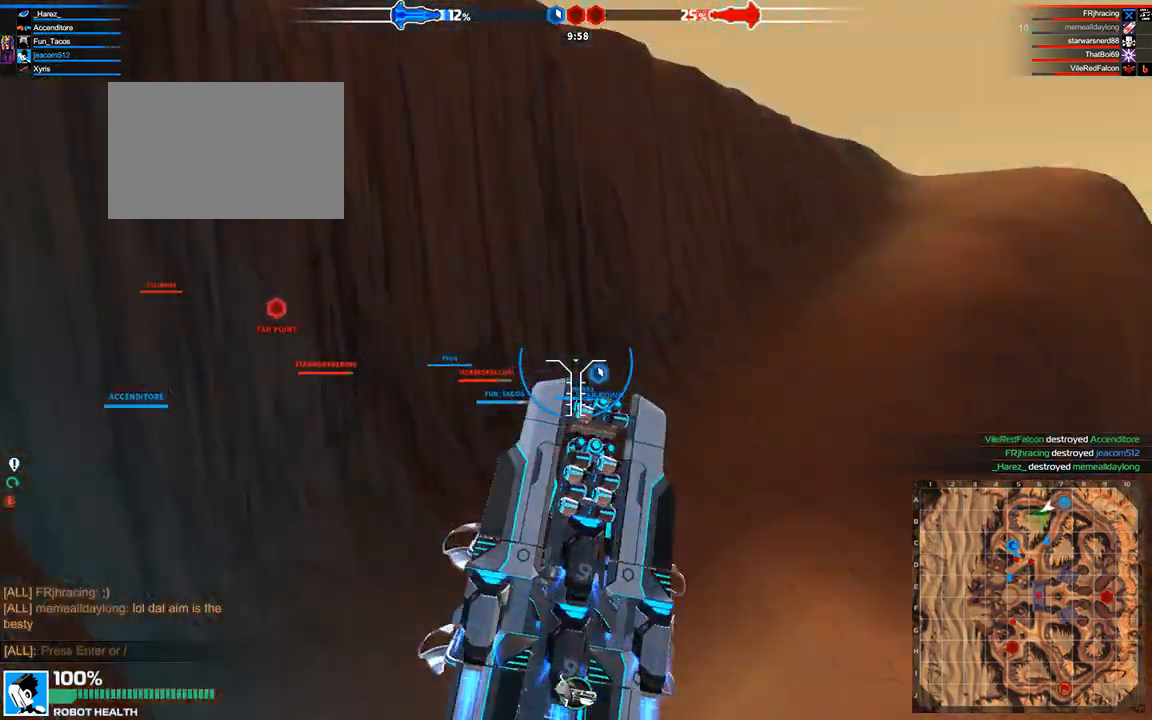
{"keys": ["w"], "events": []}
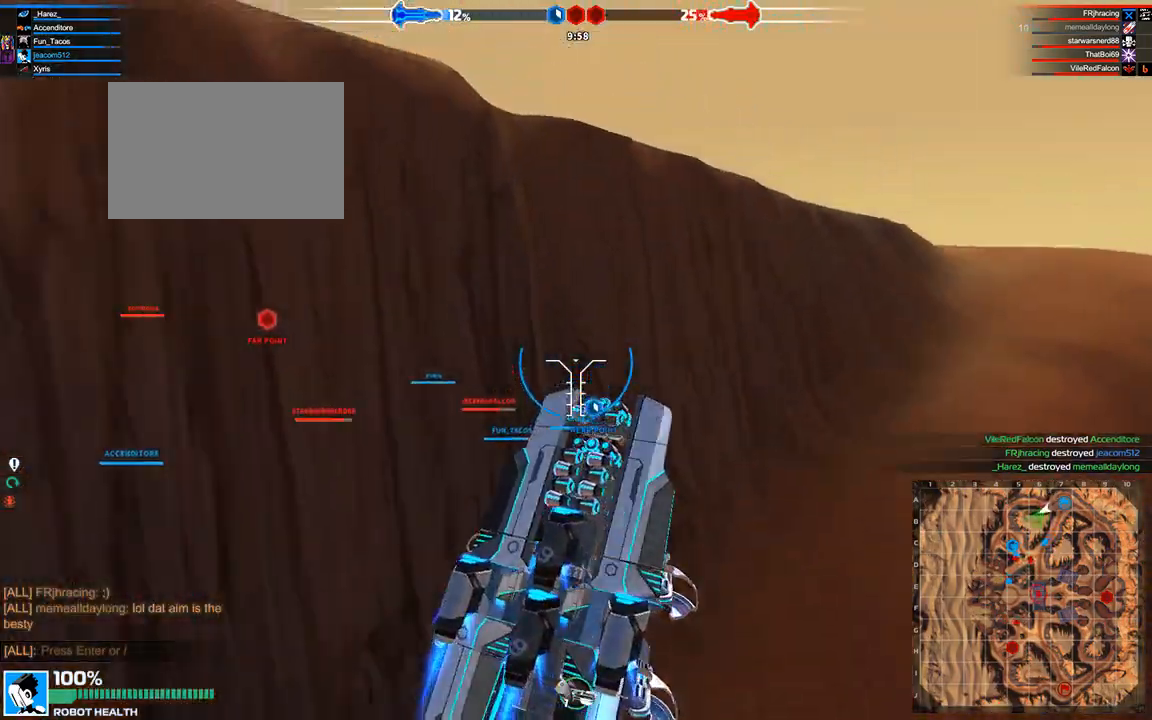
{"keys": ["w"], "events": [[333, "a", "down"], [458, "a", "up"]]}
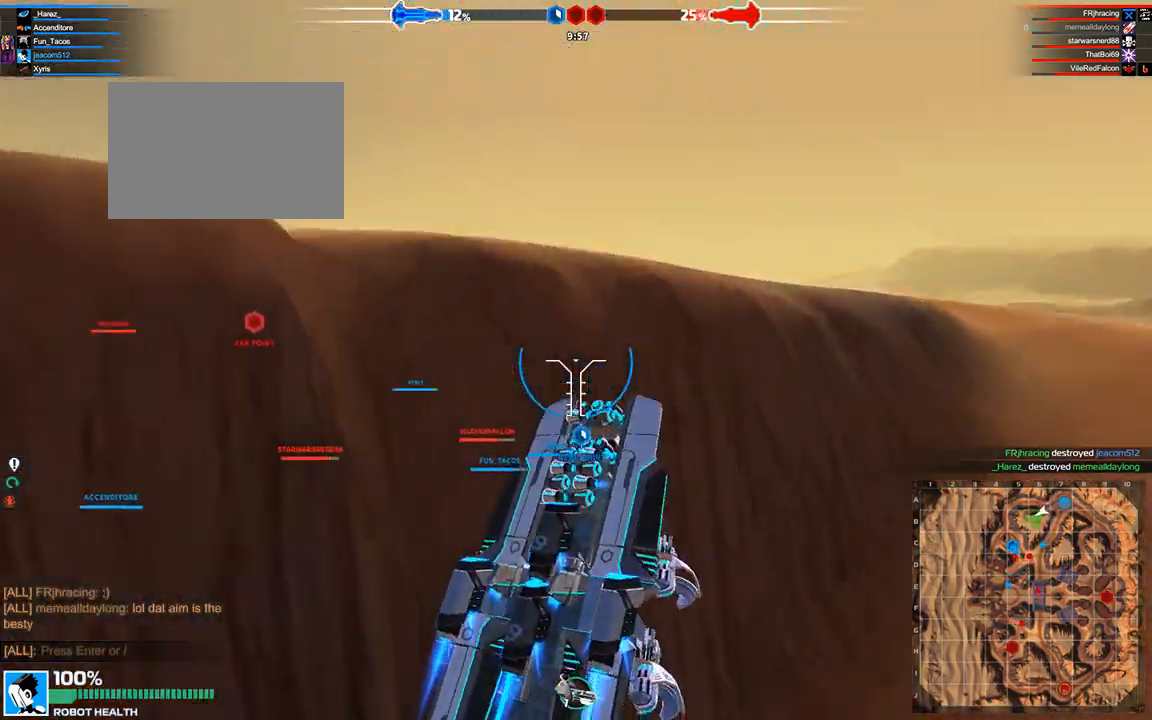
{"keys": ["w"], "events": []}
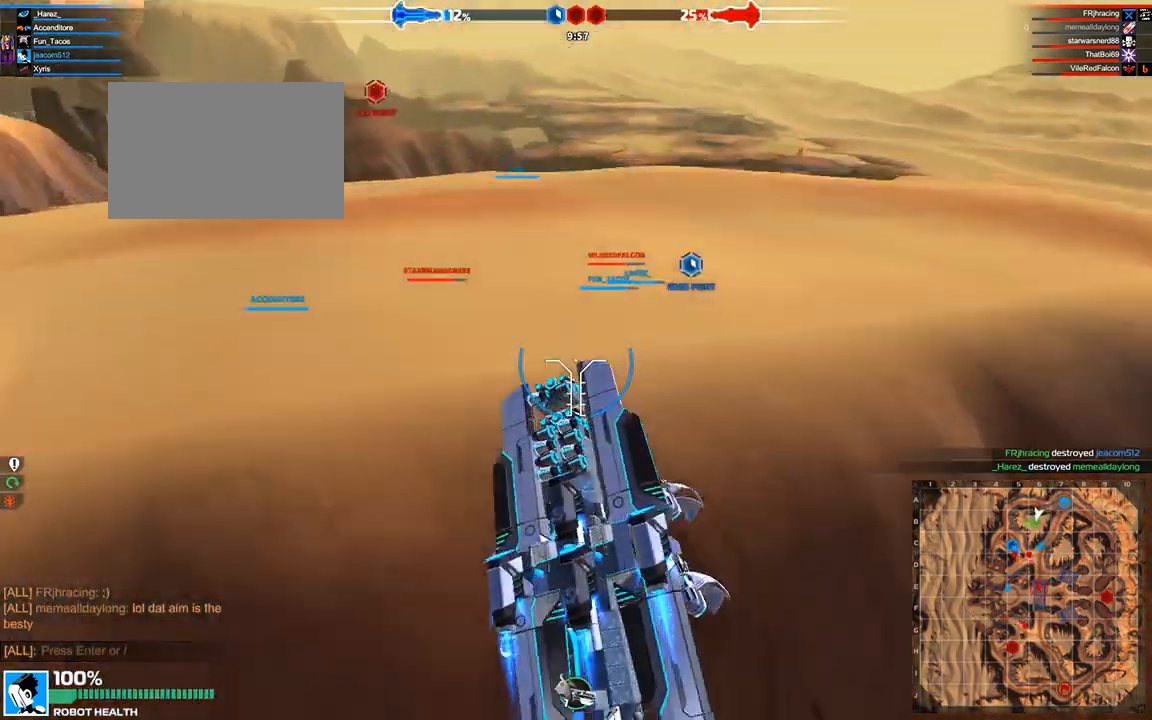
{"keys": ["d", "w"], "events": [[458, "d", "down"]]}
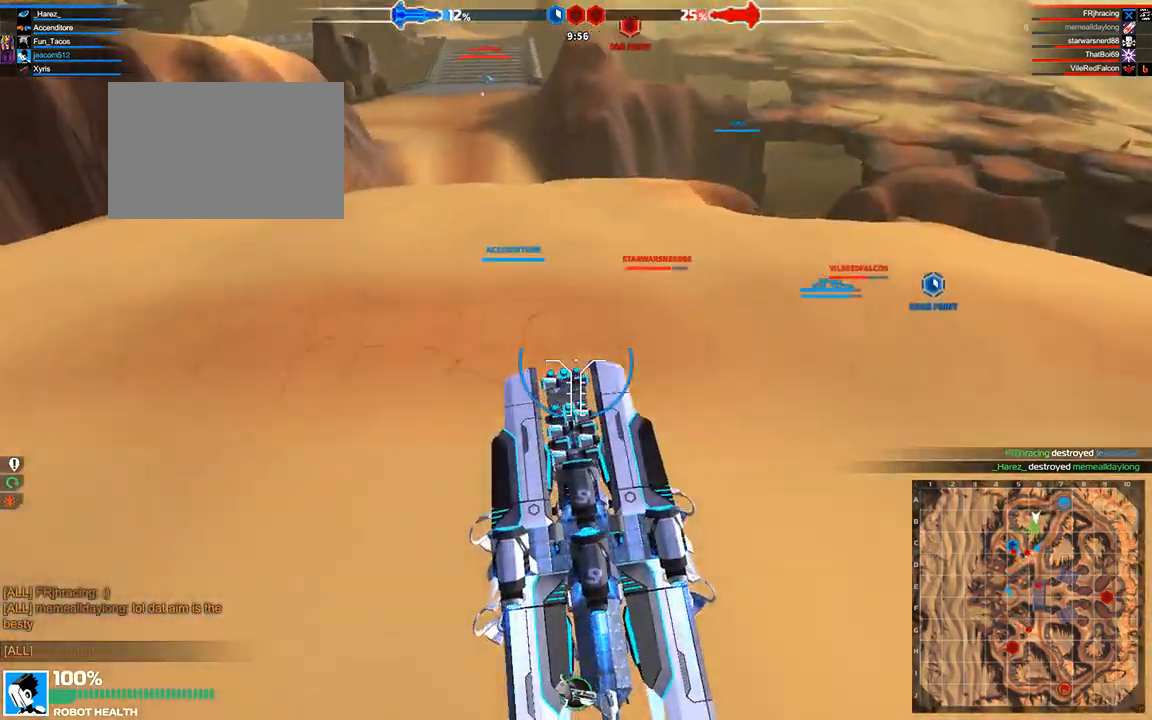
{"keys": ["w"], "events": [[83, "d", "up"]]}
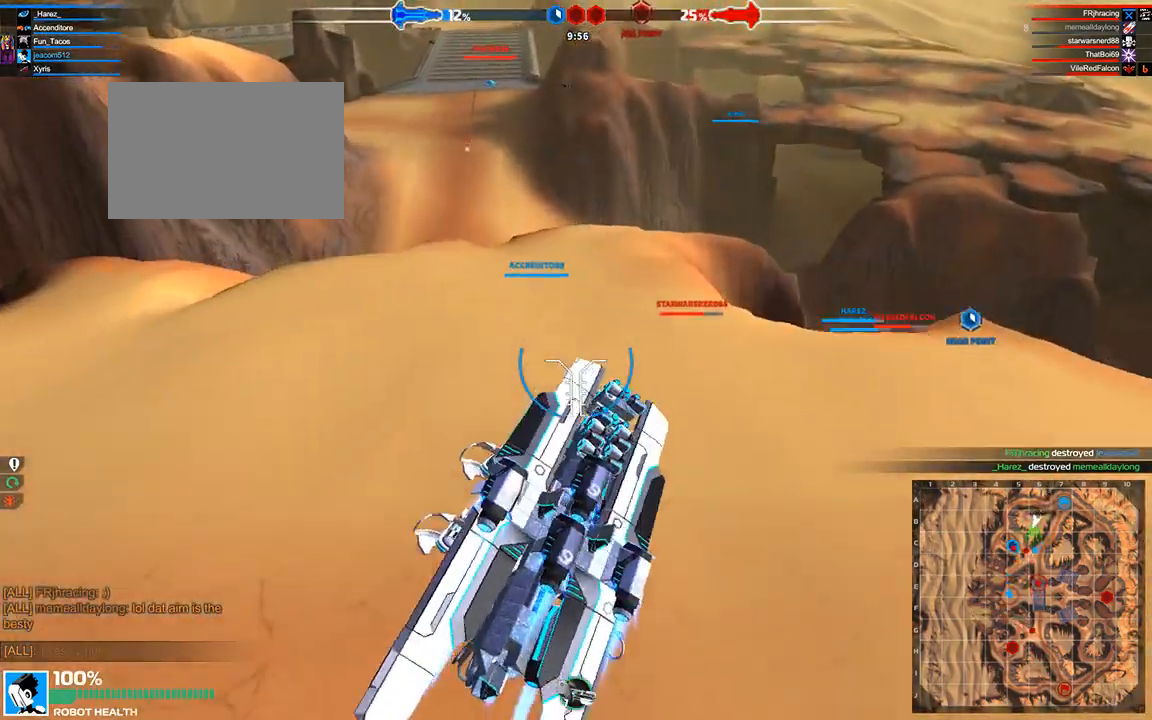
{"keys": ["w"], "events": []}
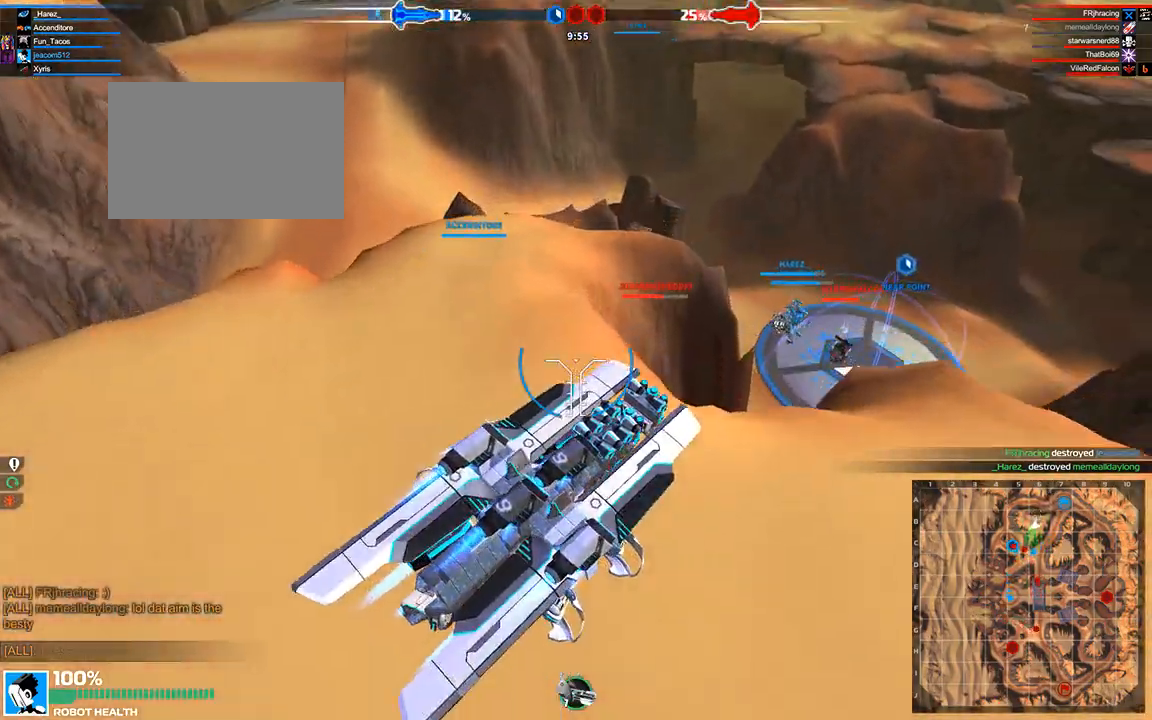
{"keys": ["w"], "events": []}
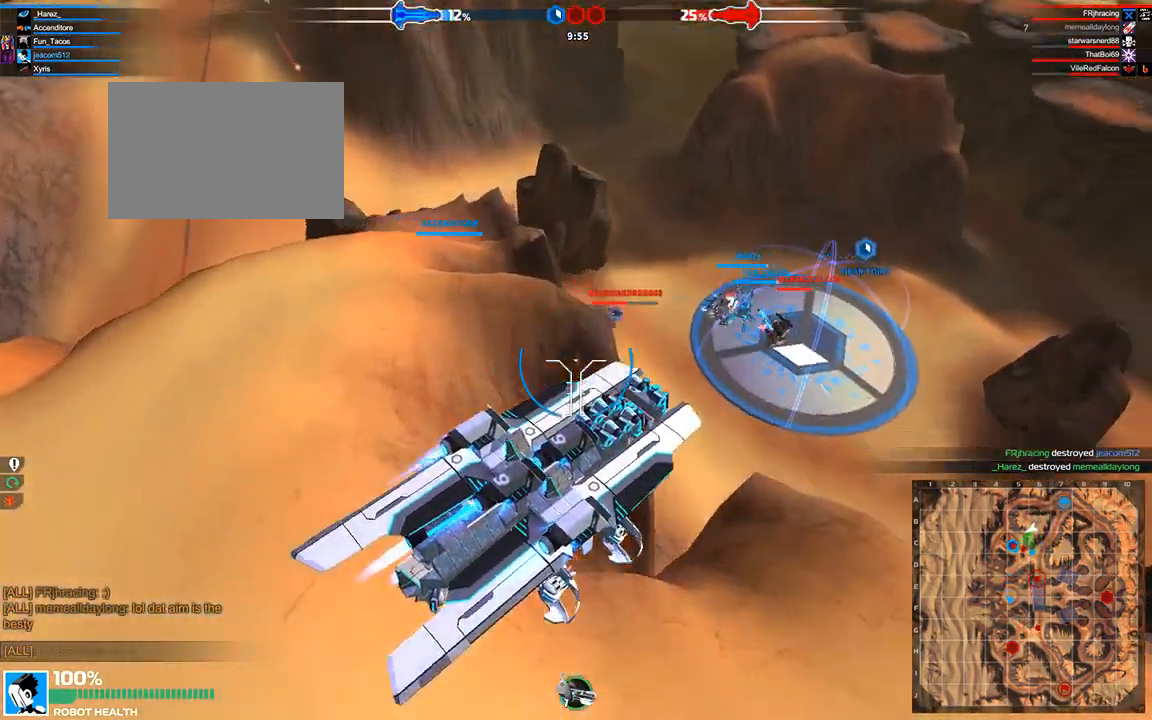
{"keys": ["w"], "events": []}
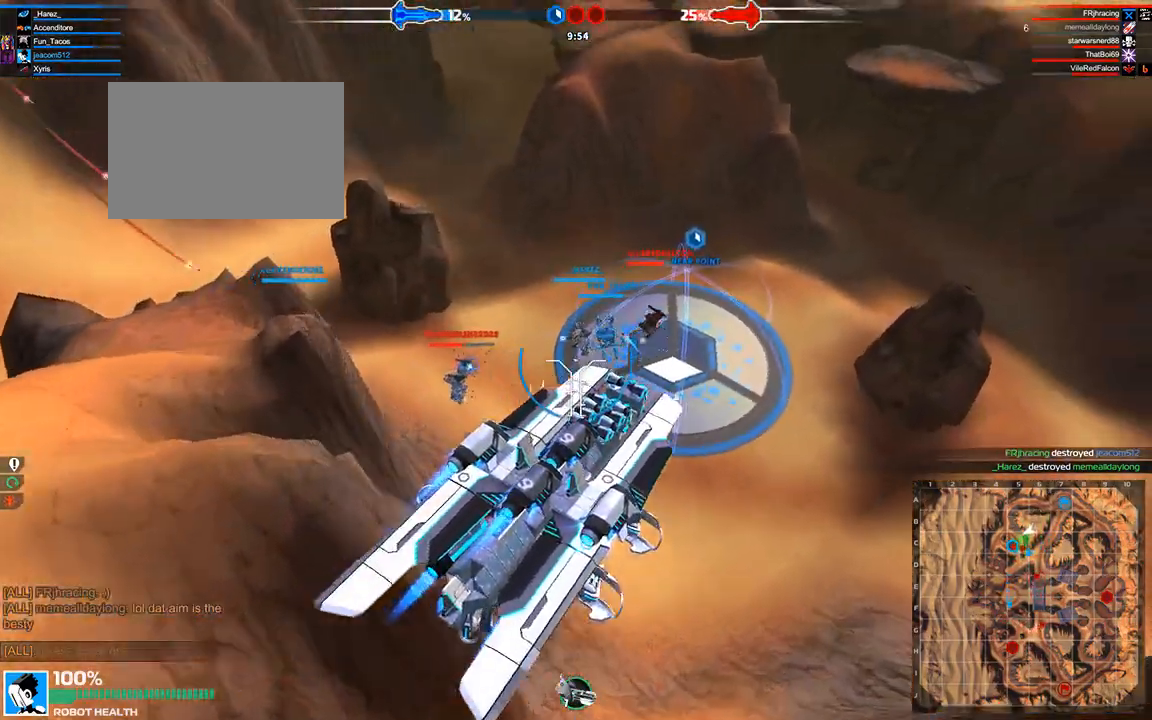
{"keys": ["a", "w"], "events": [[417, "a", "down"]]}
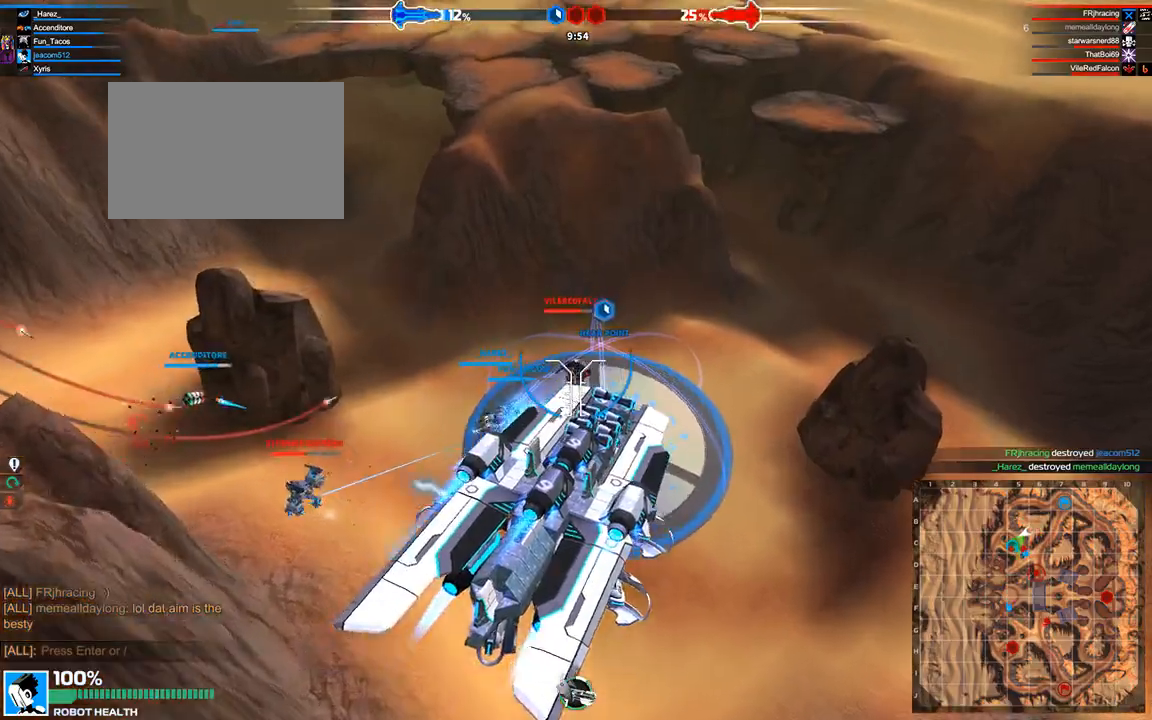
{"keys": ["w"], "events": [[42, "a", "up"]]}
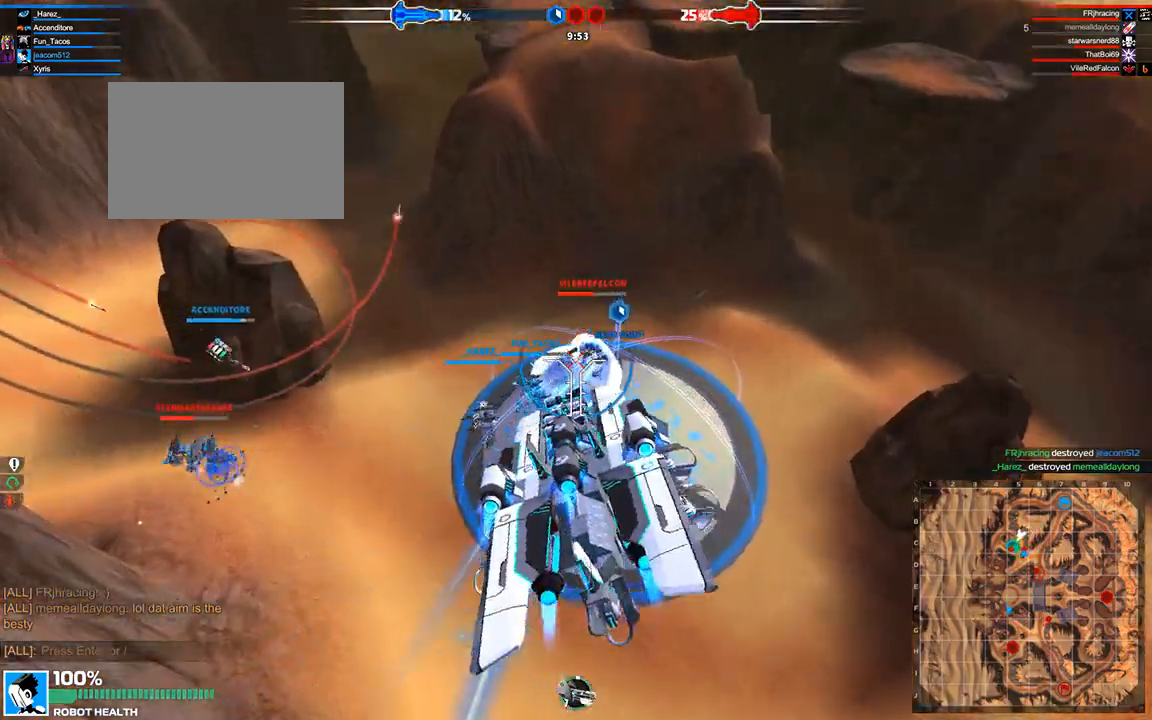
{"keys": ["w"], "events": []}
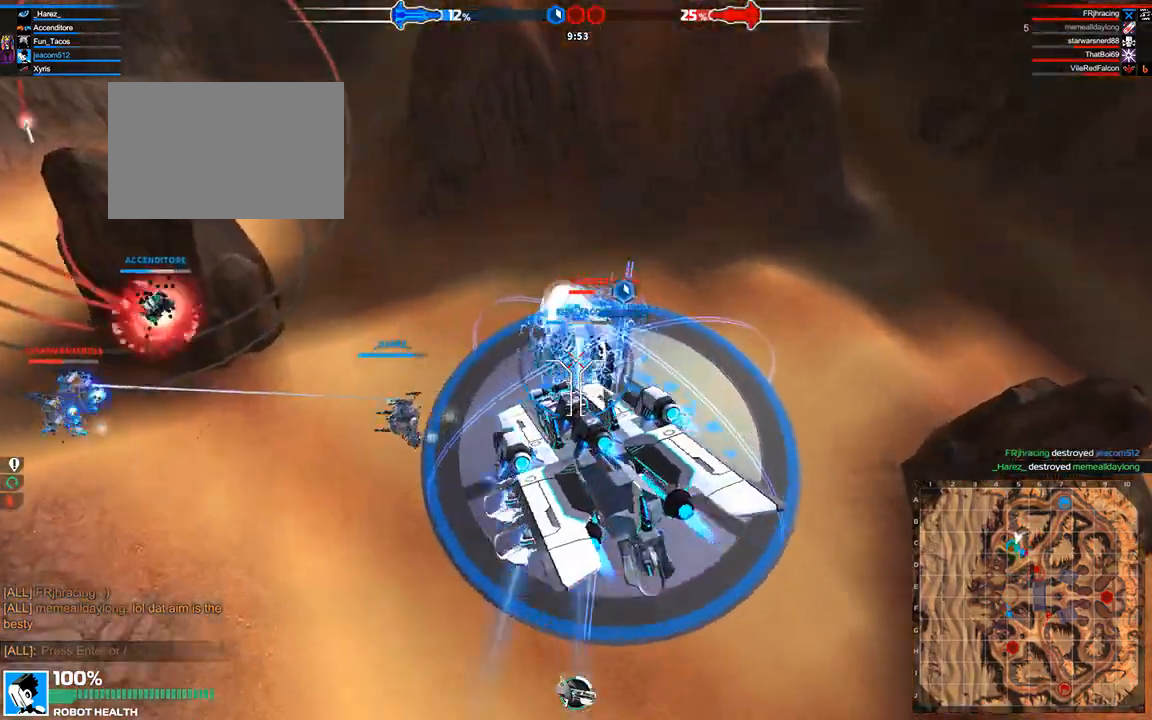
{"keys": ["d", "w"], "events": [[500, "d", "down"]]}
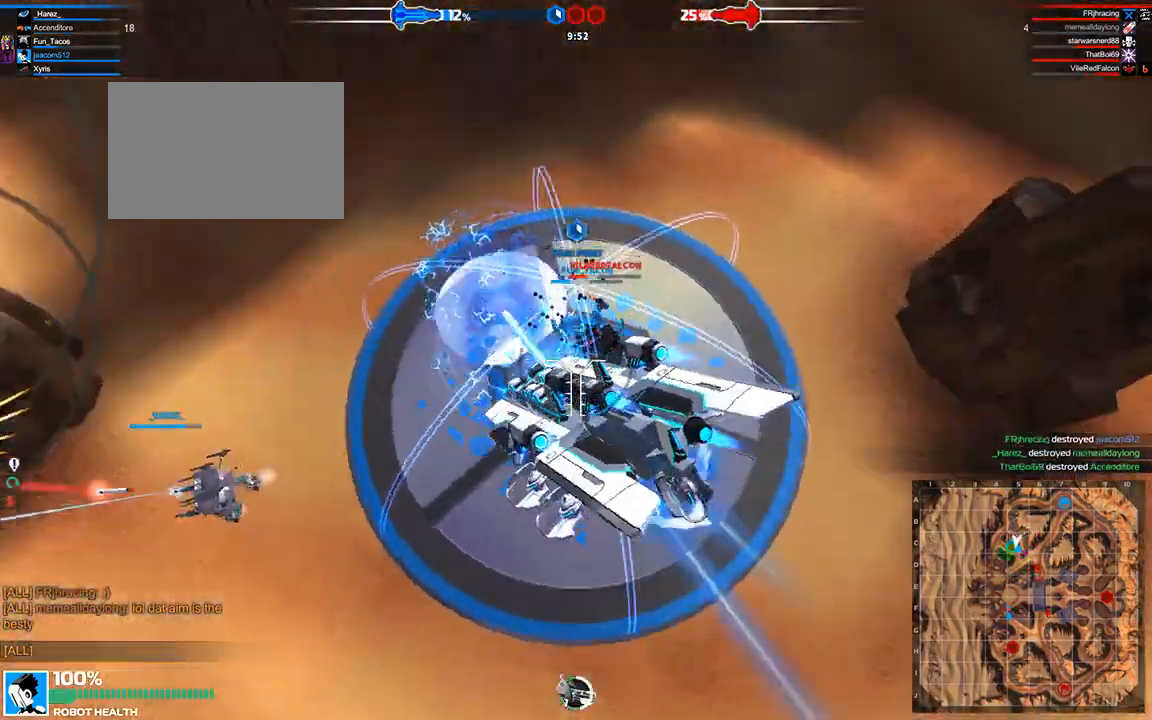
{"keys": ["w"], "events": [[125, "d", "up"]]}
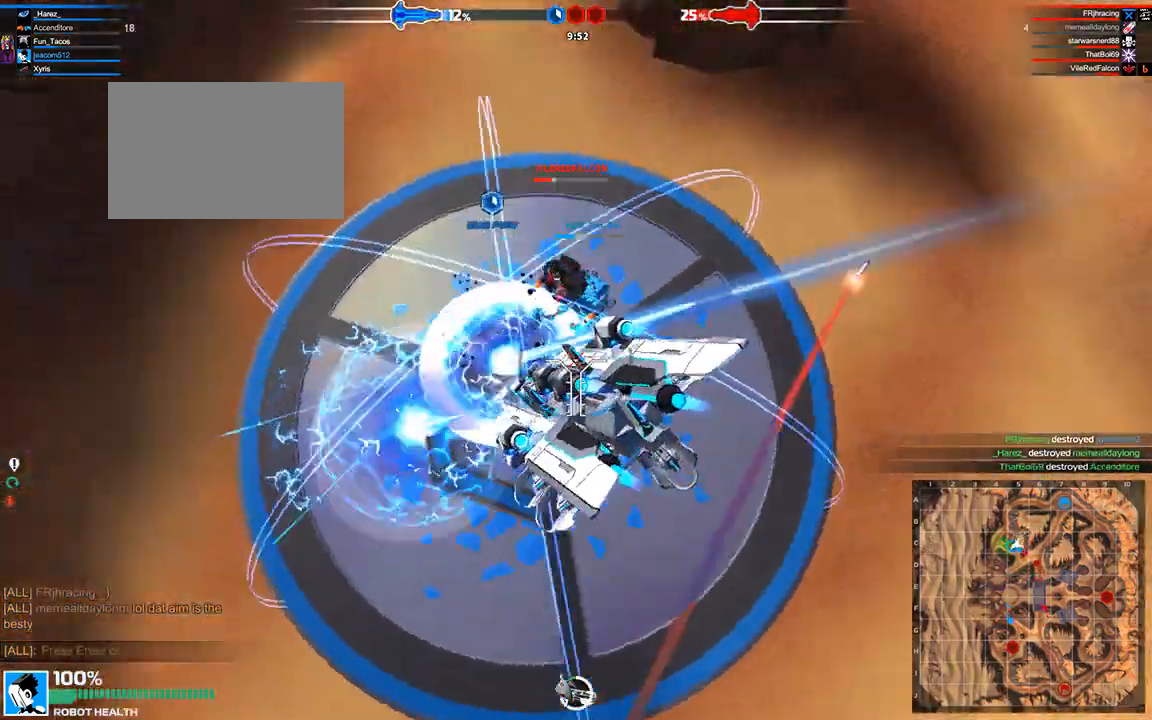
{"keys": ["space", "w"], "events": [[250, "space", "down"], [292, "d", "down"], [458, "d", "up"]]}
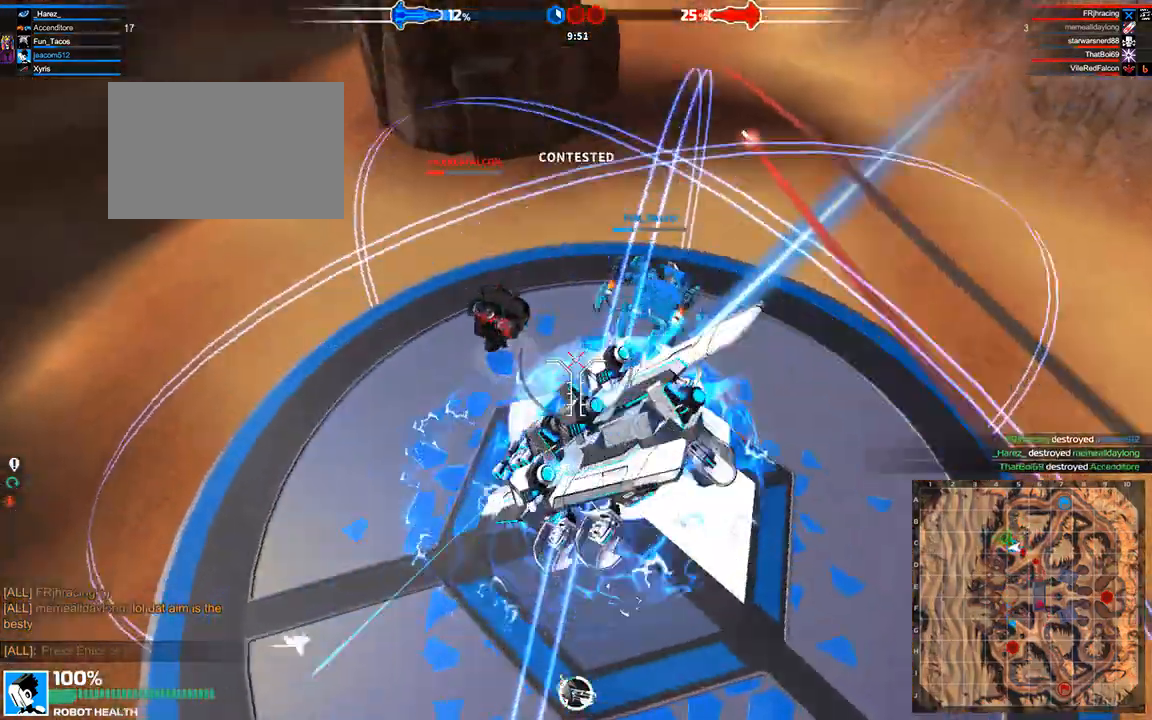
{"keys": ["a", "shift", "space", "w"], "events": [[375, "a", "down"], [458, "shift", "down"]]}
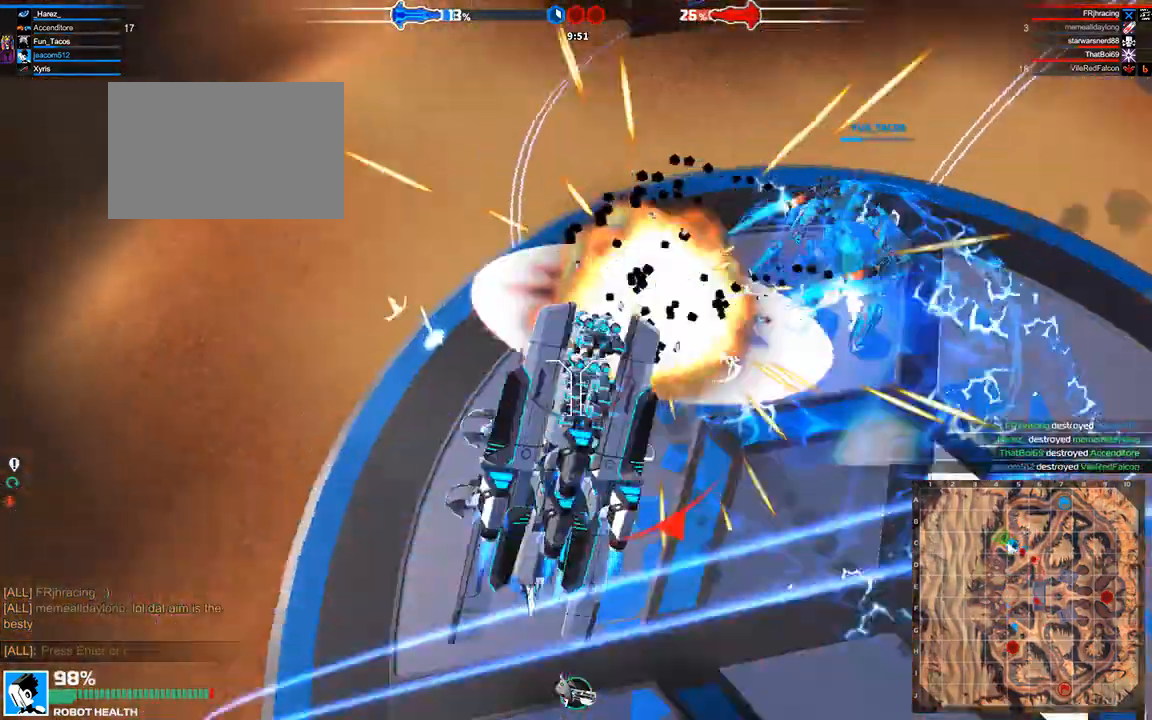
{"keys": ["a", "shift", "space", "w"], "events": []}
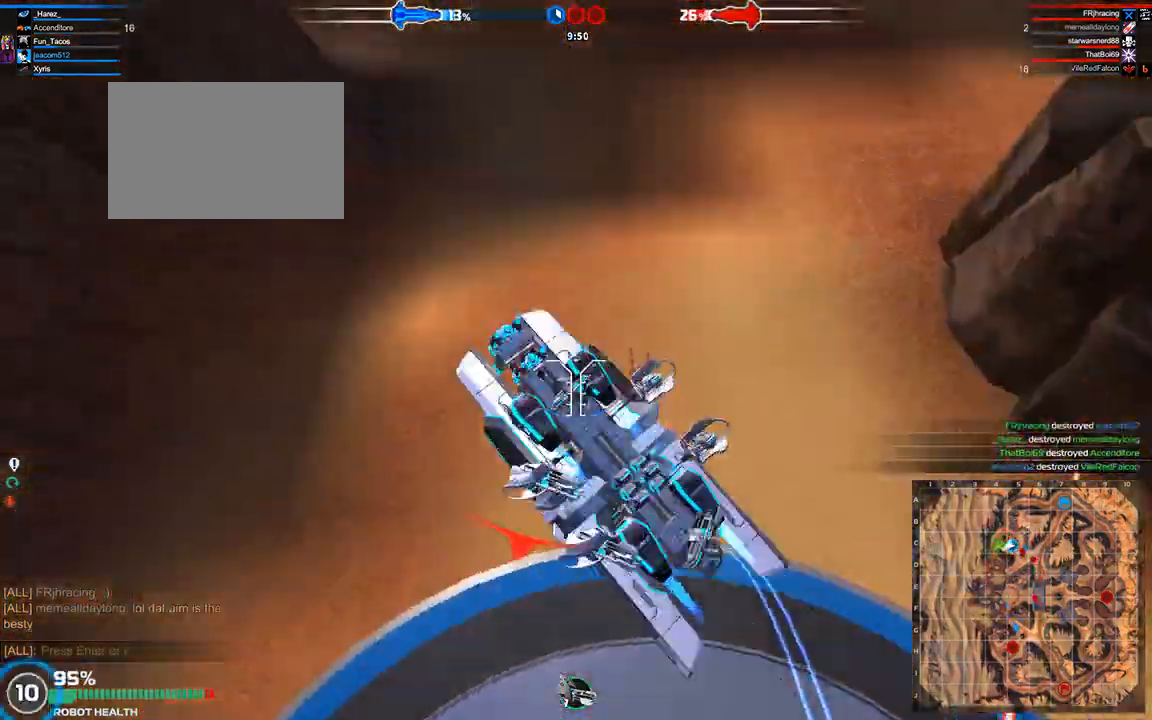
{"keys": ["w"], "events": [[42, "space", "up"], [250, "a", "up"], [333, "shift", "up"]]}
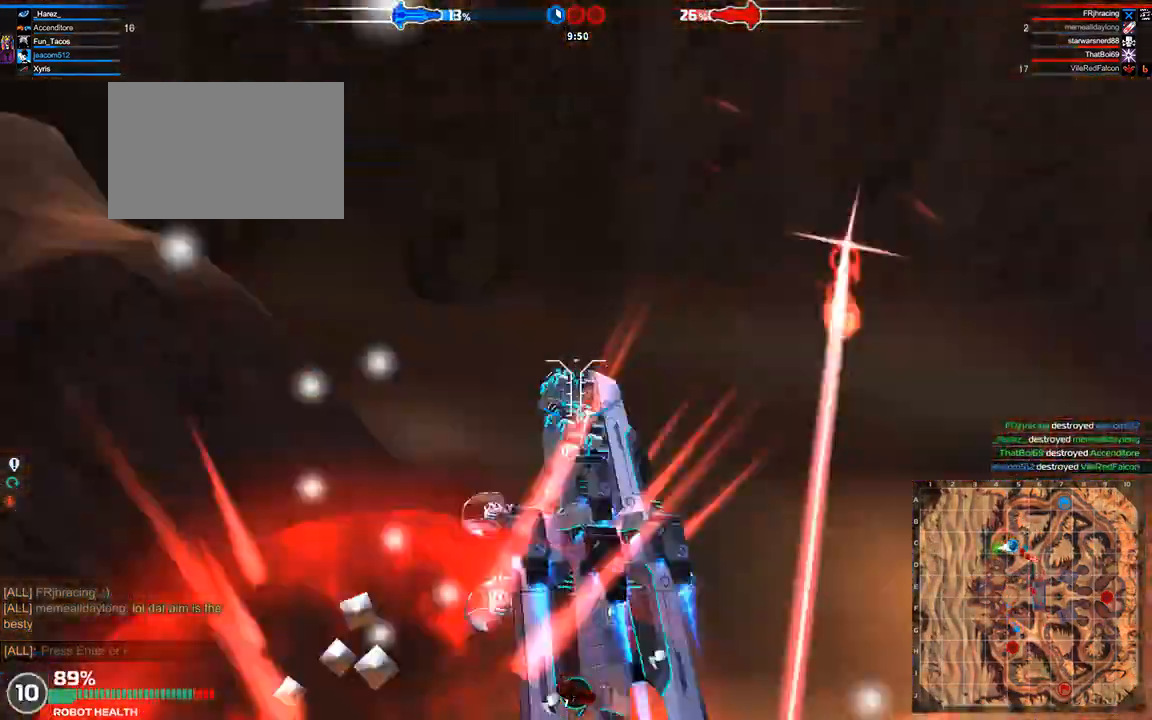
{"keys": ["w"], "events": [[125, "shift", "down"], [208, "shift", "up"]]}
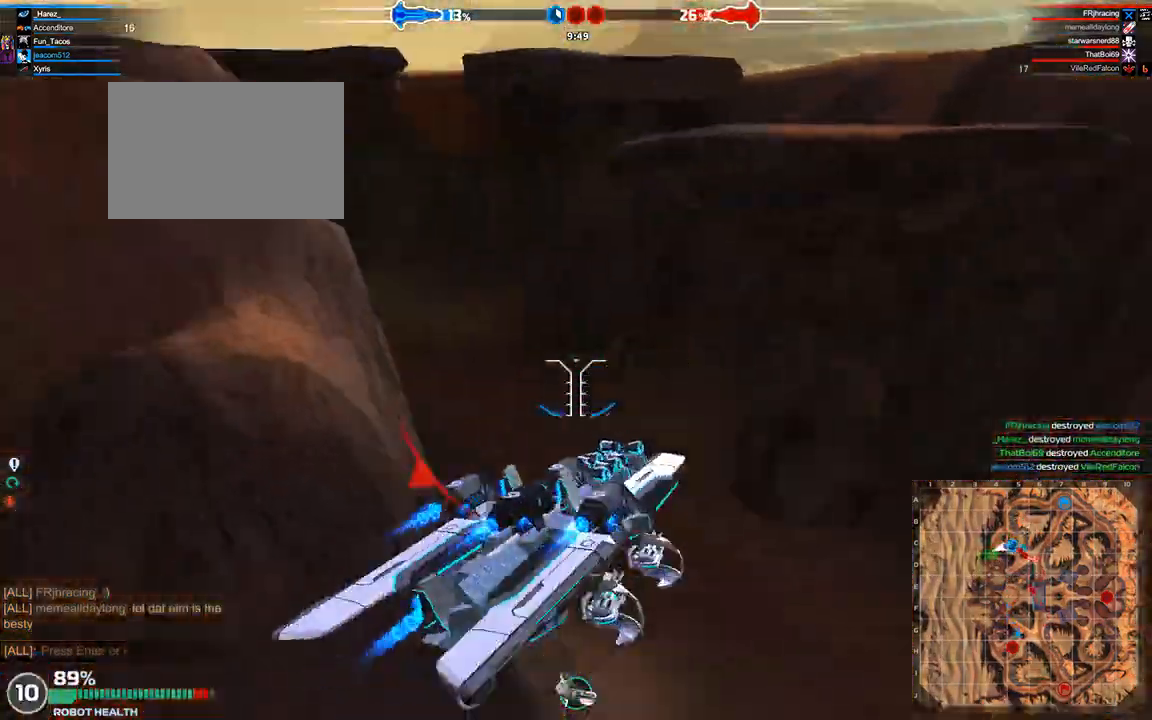
{"keys": ["w"], "events": [[83, "a", "down"], [208, "a", "up"]]}
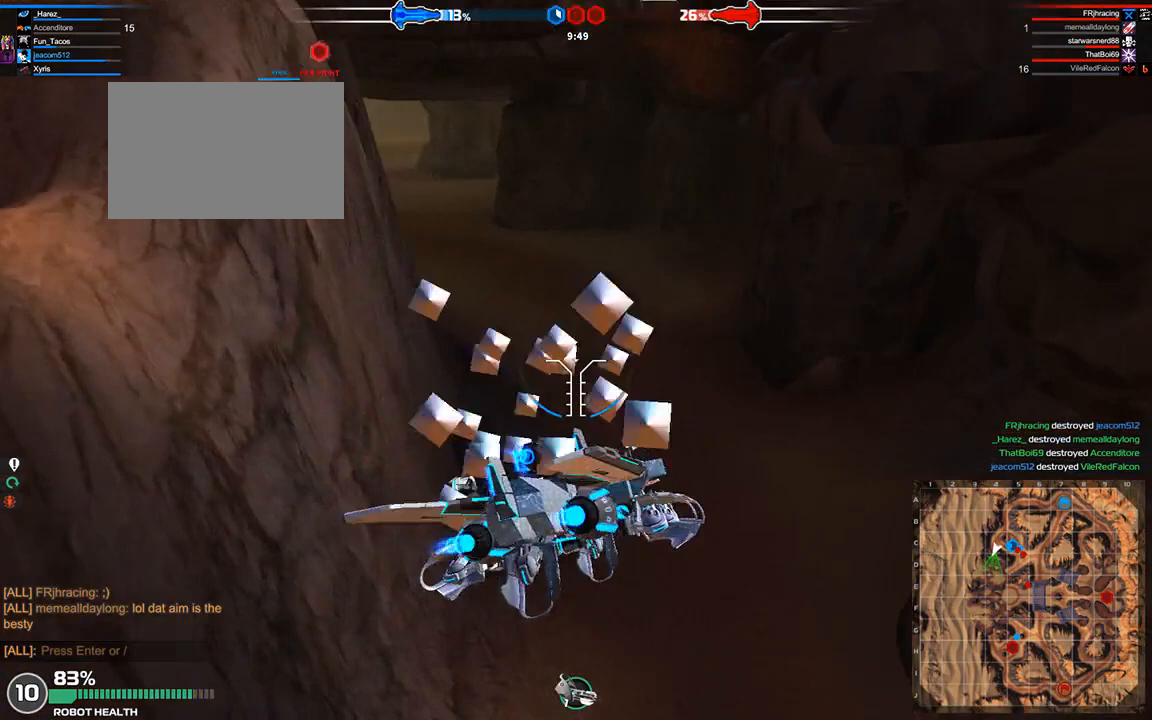
{"keys": ["w"], "events": [[250, "space", "down"], [375, "space", "up"]]}
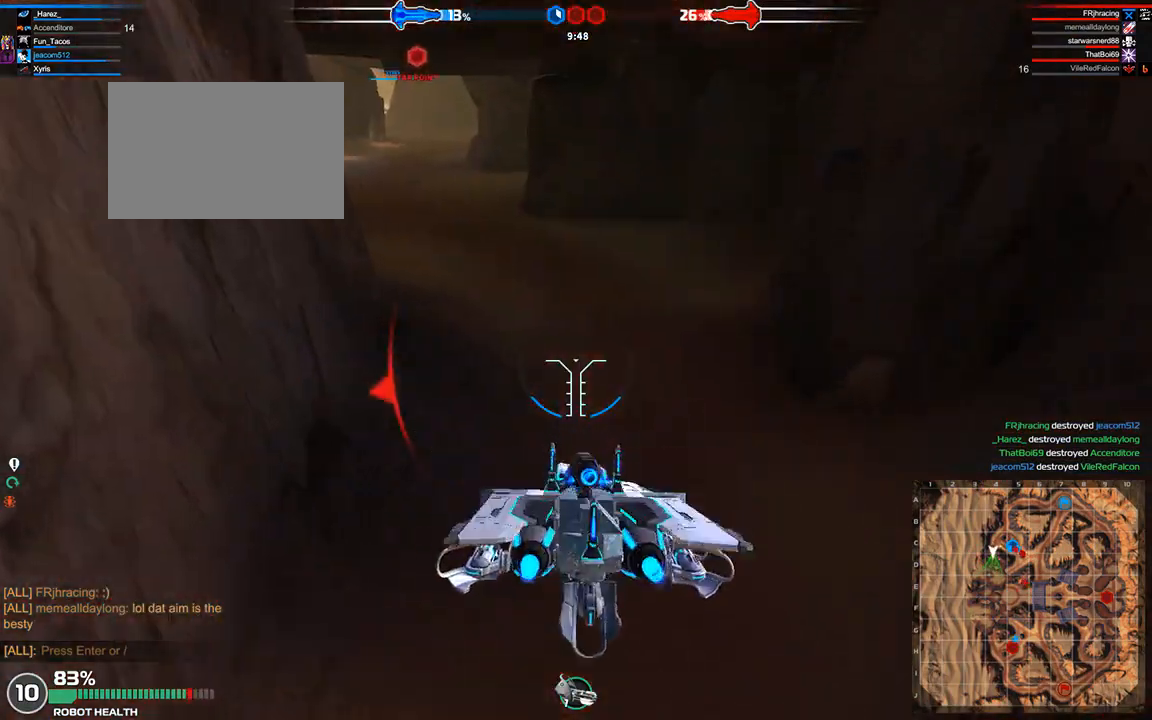
{"keys": ["a", "space", "w"], "events": [[417, "a", "down"], [458, "space", "down"]]}
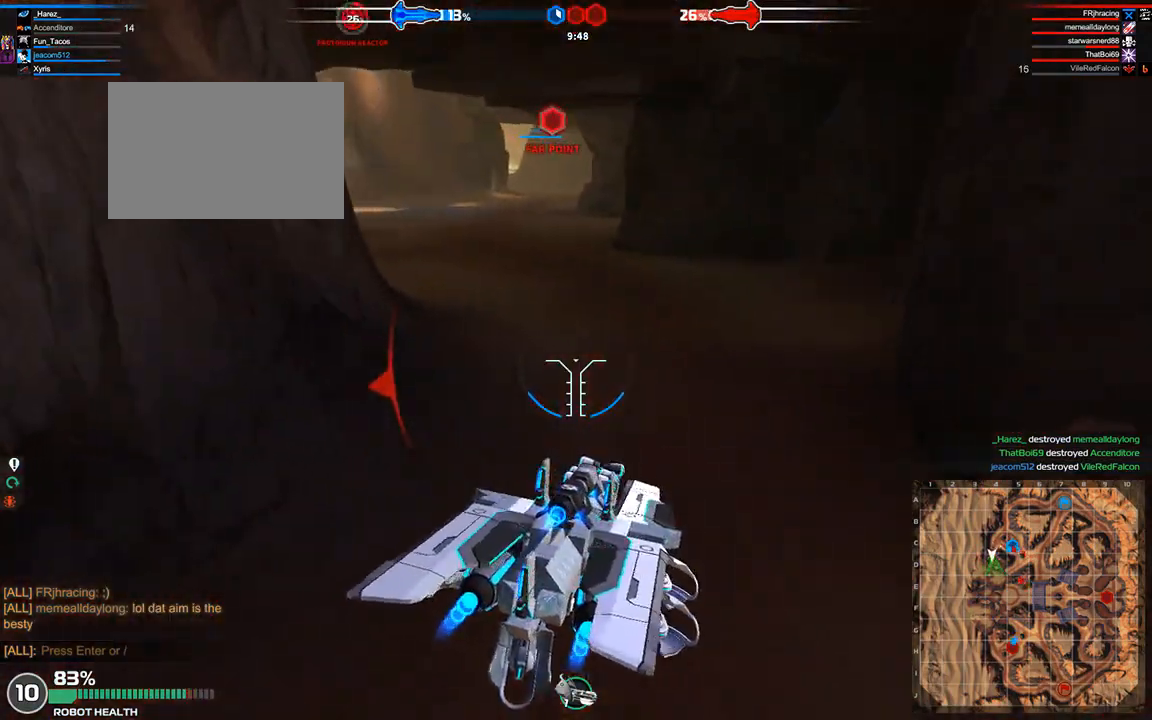
{"keys": ["w"], "events": [[42, "a", "up"], [83, "space", "up"]]}
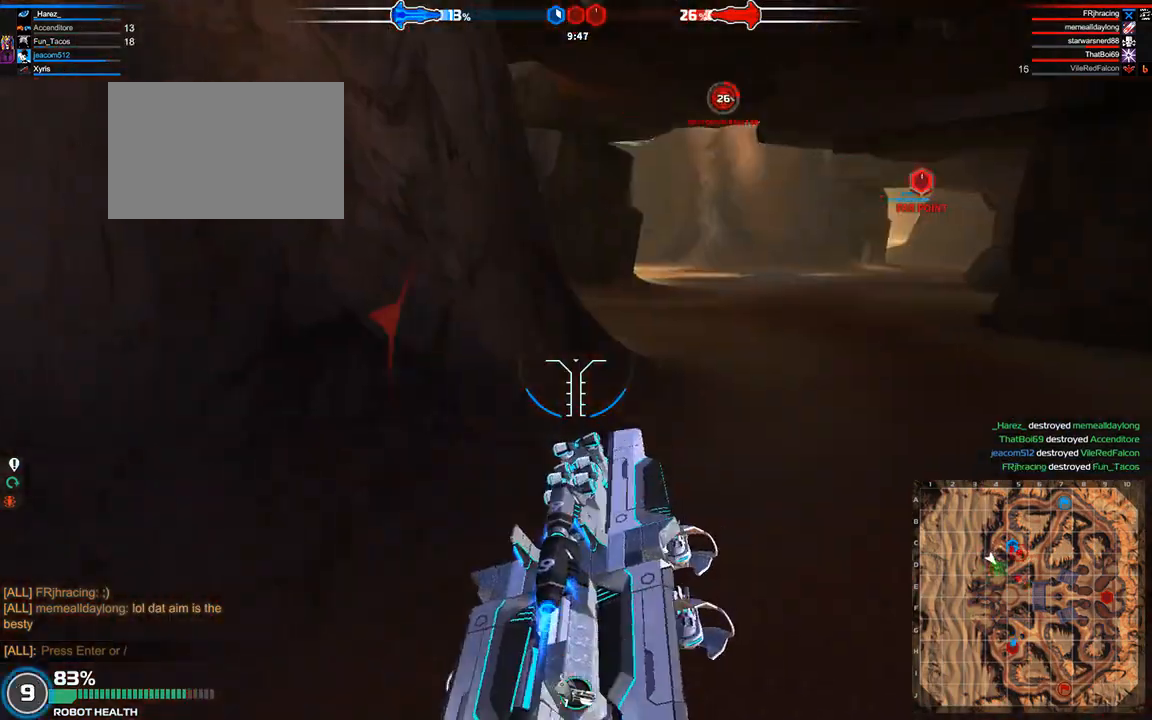
{"keys": ["w"], "events": [[125, "d", "down"], [250, "d", "up"]]}
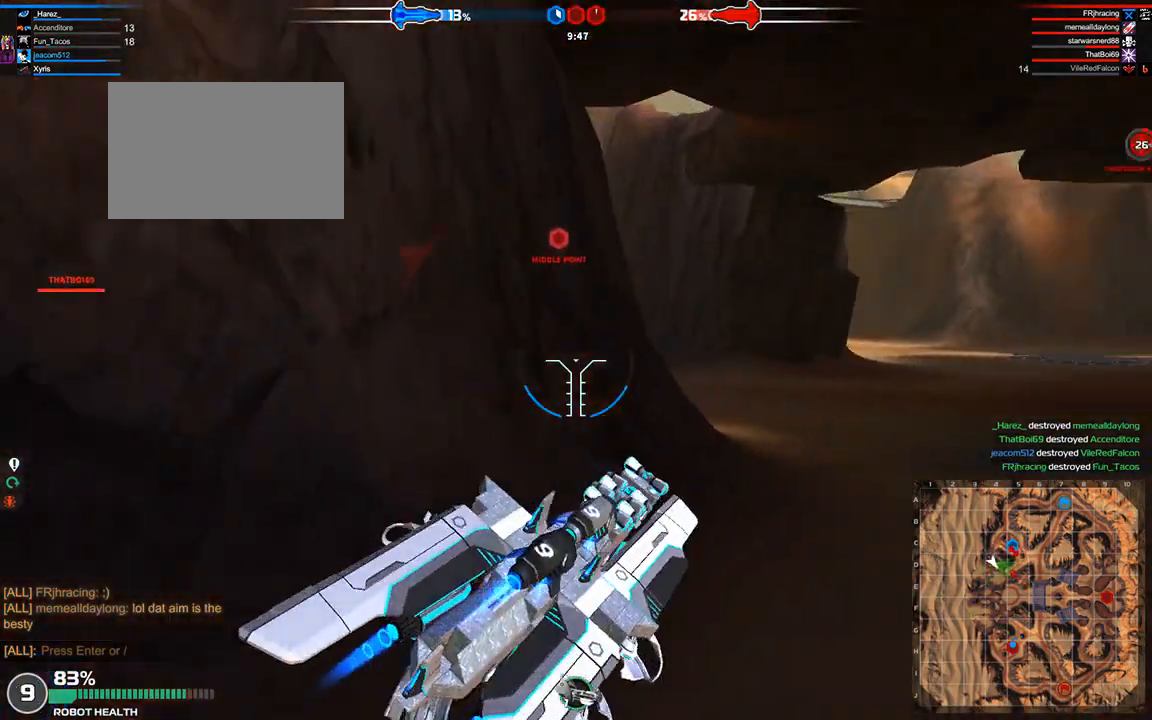
{"keys": ["a", "w"], "events": [[42, "a", "down"], [167, "a", "up"], [500, "a", "down"]]}